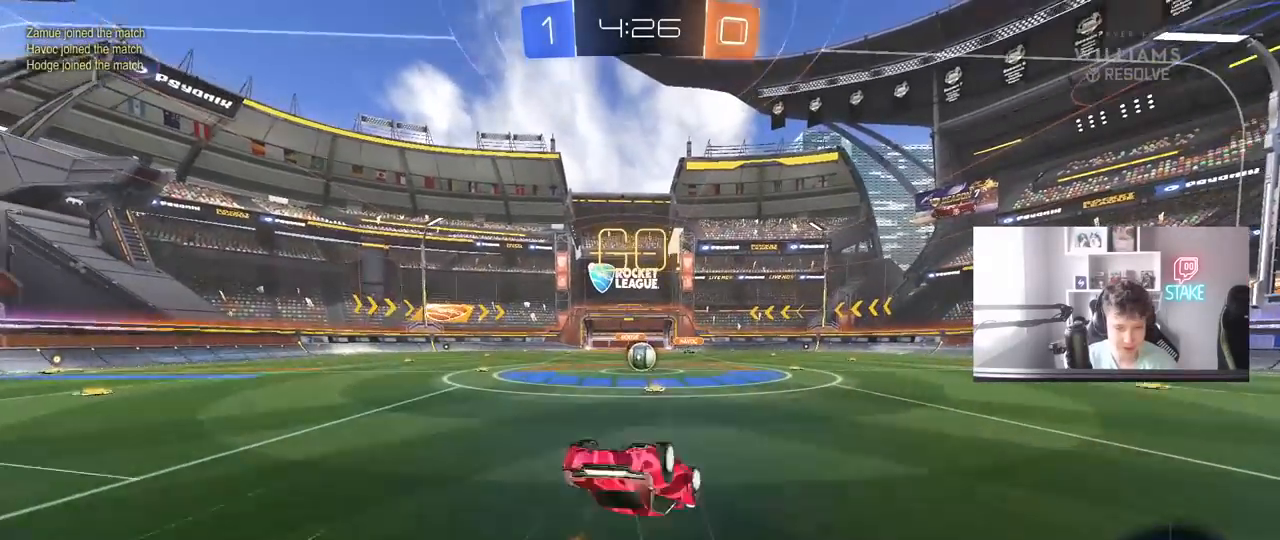
Gameplay with keyboard and mouse; each line is a JSON object with the keys and mouse buttons held at the frame after it. "events" lists presses ("down") and releases ("up") of "1", "2", "3", "4", "5", "a", "alt", "c", "caps_lock", "ctrl", "d", "e", "f", "g", "q", "r", "s", "shift", "space", "t", "tab", "v", "w", "x", "z", "mouse_left", "mouse_wheel" and "mouse_right" between this image and that frame as [ms after this image, input, new state], when the widget could be followed in between. "mouse_left", "mouse_wheel", "mouse_right" = the "left", "wheel", "right" buttons of the "mouse" list. No other keys are recorded. "wheel" means that the mouse wheel is clicked or scrolled. "mouse_move" is the direction in which the mouse moves at that frame (one of eight, or "still"), when it could be read.
{"keys": [], "mouse": [], "mouse_move": "still", "events": [[17, "s", "up"], [150, "s", "down"], [350, "mouse_left", "up"], [383, "s", "up"], [383, "shift", "up"], [433, "a", "up"]]}
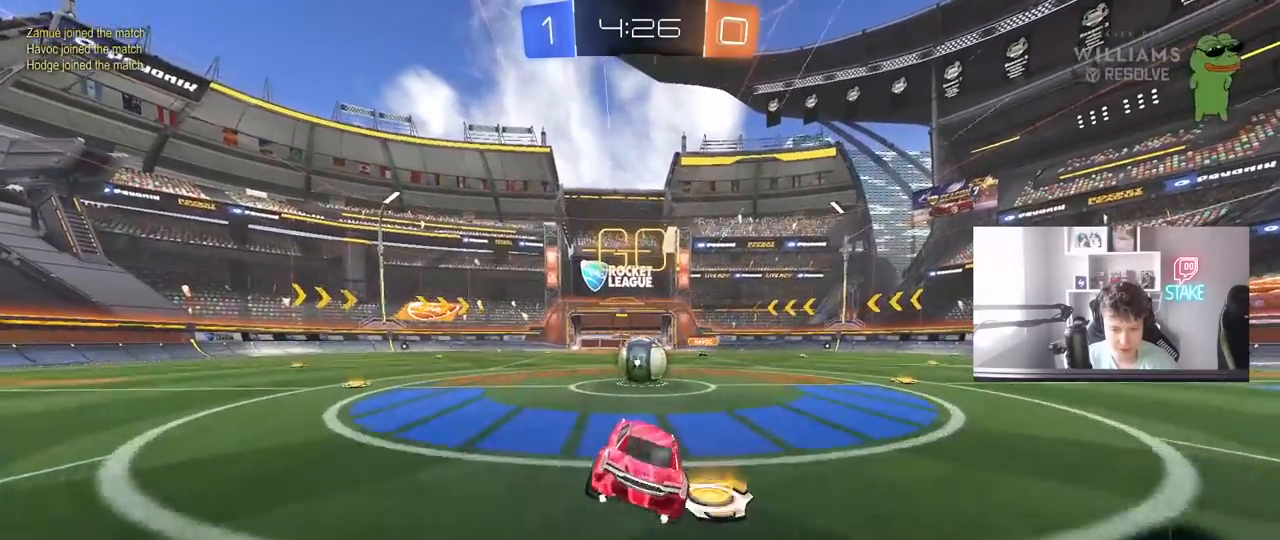
{"keys": ["a", "s", "shift"], "mouse": ["right"], "mouse_move": "left", "events": [[33, "d", "down"], [133, "d", "up"], [217, "mouse_right", "down"], [317, "a", "down"], [317, "w", "down"], [367, "mouse_right", "up"], [367, "shift", "down"], [400, "mouse_right", "down"], [500, "s", "down"], [500, "w", "up"]]}
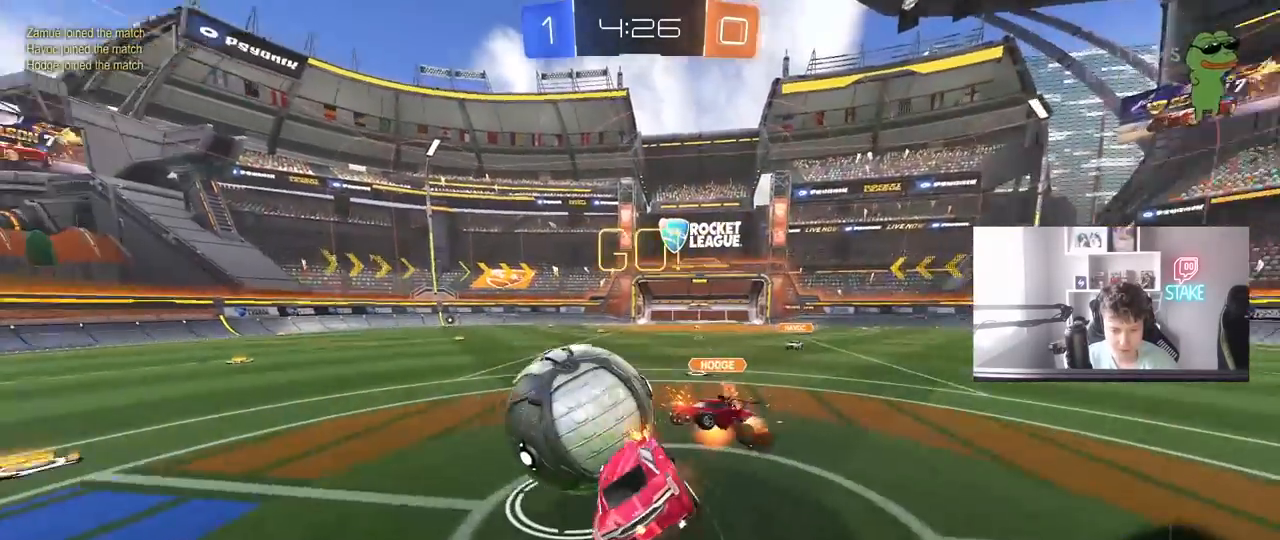
{"keys": ["a", "shift", "w"], "mouse": [], "mouse_move": "still", "events": [[183, "mouse_right", "up"], [383, "s", "up"], [467, "w", "down"]]}
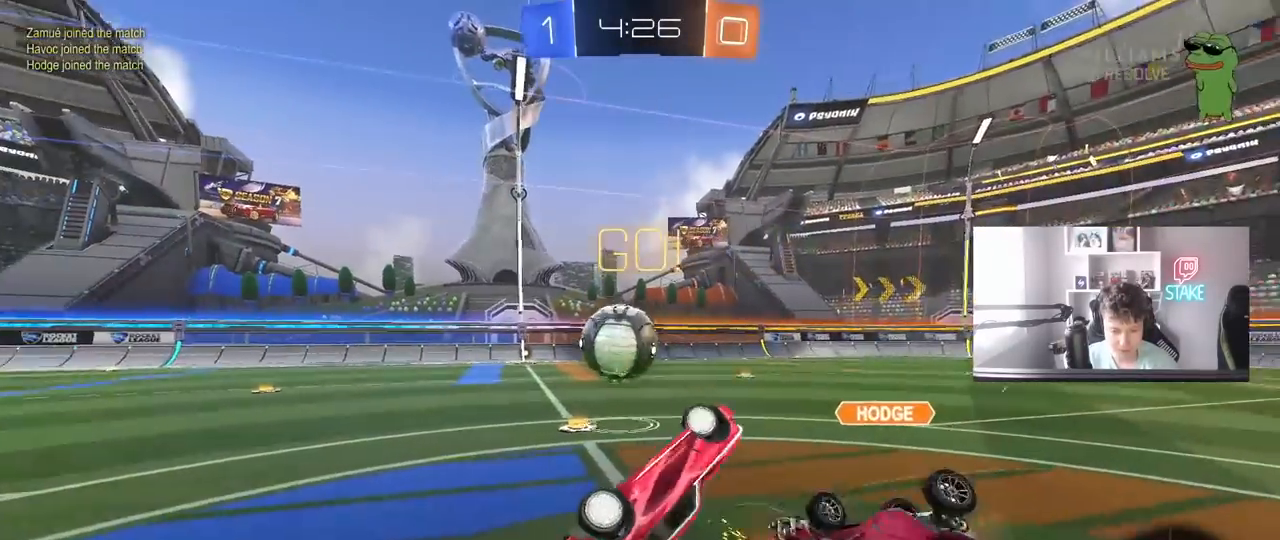
{"keys": ["w"], "mouse": [], "mouse_move": "still", "events": [[150, "shift", "up"], [250, "a", "up"], [300, "w", "up"], [450, "w", "down"]]}
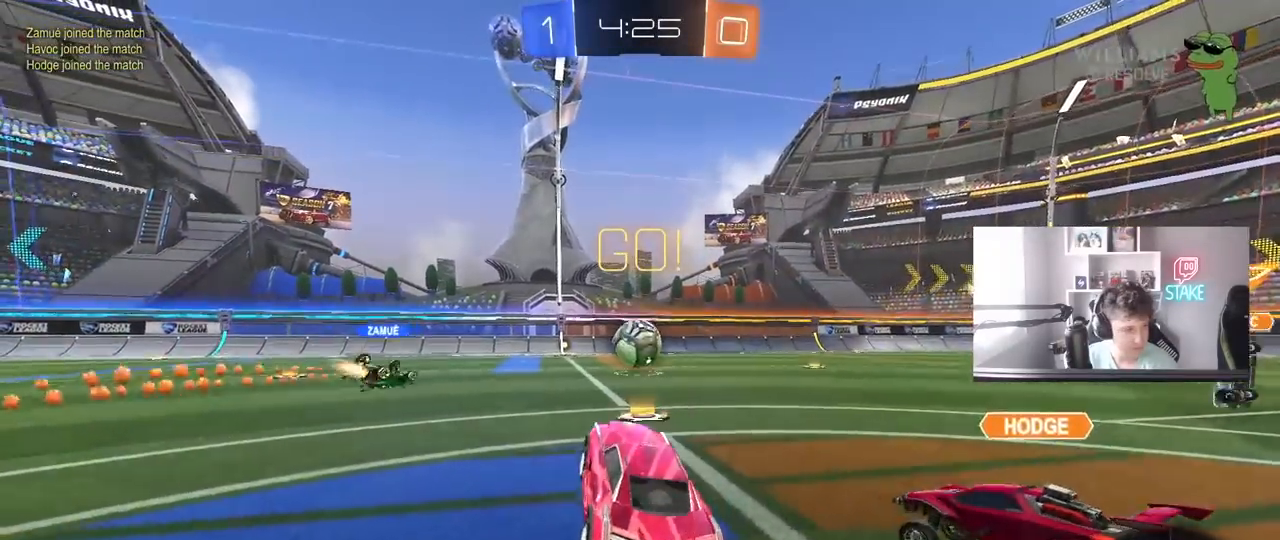
{"keys": ["a", "w"], "mouse": ["left"], "mouse_move": "still", "events": [[217, "mouse_left", "down"], [400, "a", "down"]]}
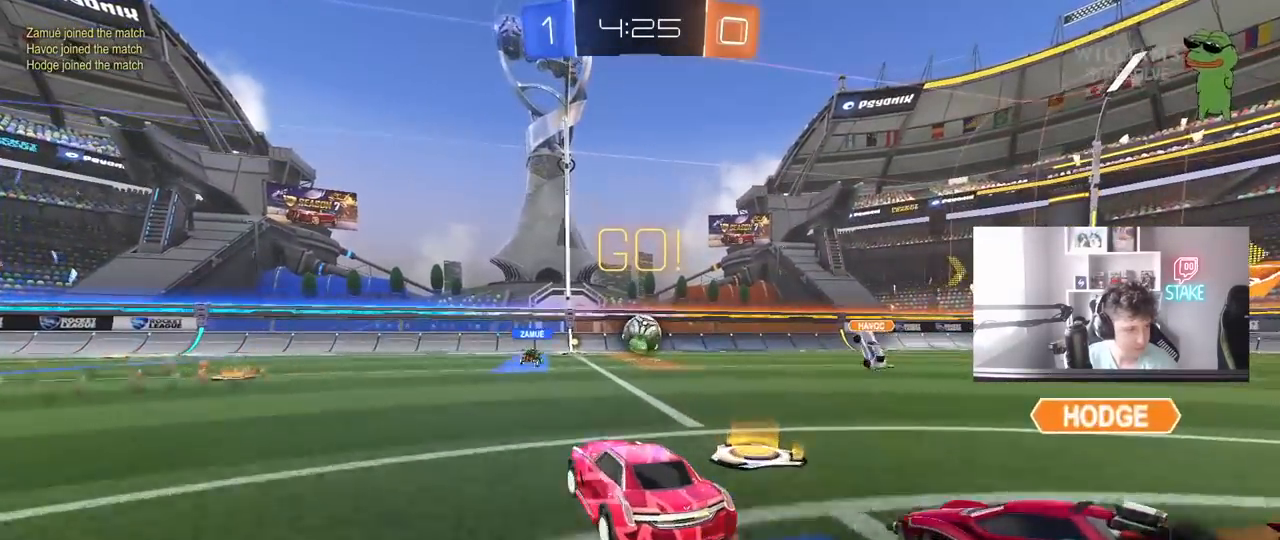
{"keys": ["a", "s", "shift"], "mouse": ["left", "right"], "mouse_move": "down", "events": [[183, "a", "up"], [233, "mouse_right", "down"], [333, "a", "down"], [333, "mouse_right", "up"], [333, "shift", "down"], [383, "mouse_right", "down"], [417, "w", "up"], [467, "s", "down"]]}
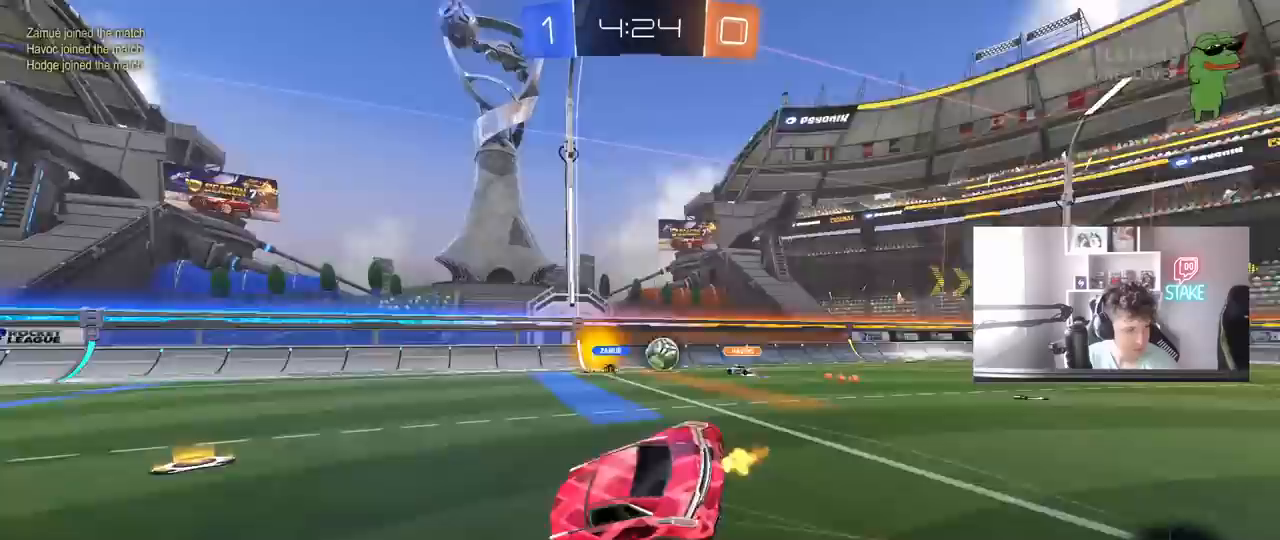
{"keys": ["a", "s", "shift"], "mouse": ["left"], "mouse_move": "still", "events": [[67, "space", "down"], [117, "mouse_right", "up"], [167, "mouse_left", "up"], [250, "space", "up"], [300, "s", "up"], [350, "mouse_left", "down"], [400, "s", "down"]]}
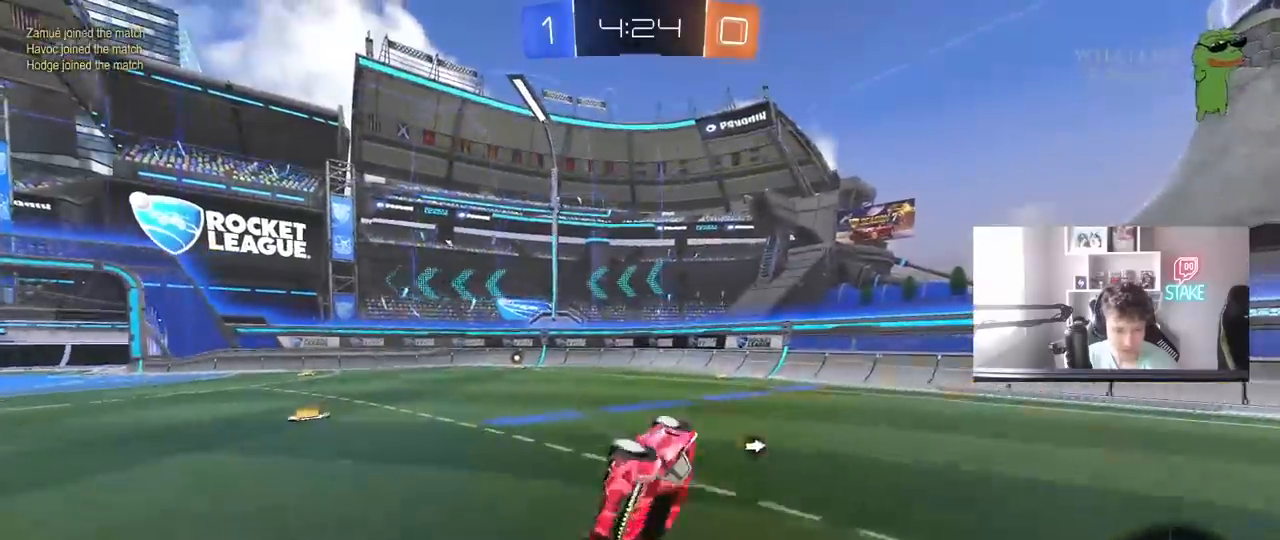
{"keys": ["w"], "mouse": ["left"], "mouse_move": "still", "events": [[33, "s", "up"], [167, "shift", "up"], [367, "a", "up"], [450, "w", "down"]]}
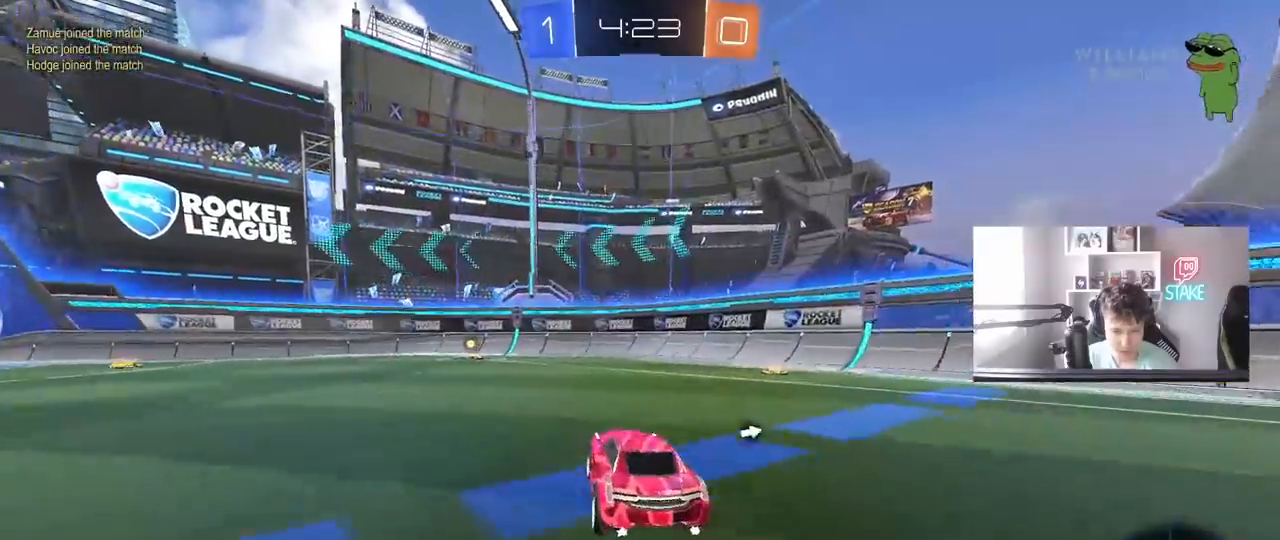
{"keys": ["space", "w"], "mouse": ["left"], "mouse_move": "still", "events": [[233, "mouse_left", "up"], [283, "a", "down"], [333, "space", "down"], [383, "a", "up"], [433, "mouse_left", "down"]]}
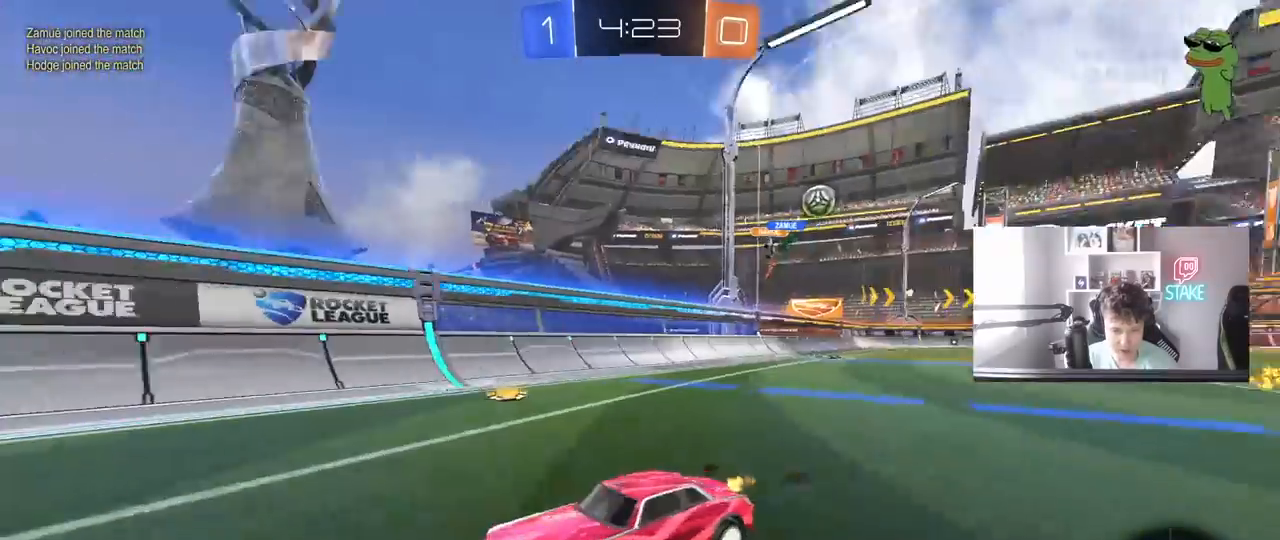
{"keys": ["d", "w"], "mouse": [], "mouse_move": "still", "events": [[17, "space", "up"], [117, "mouse_left", "up"], [250, "a", "down"], [300, "a", "up"], [433, "d", "down"]]}
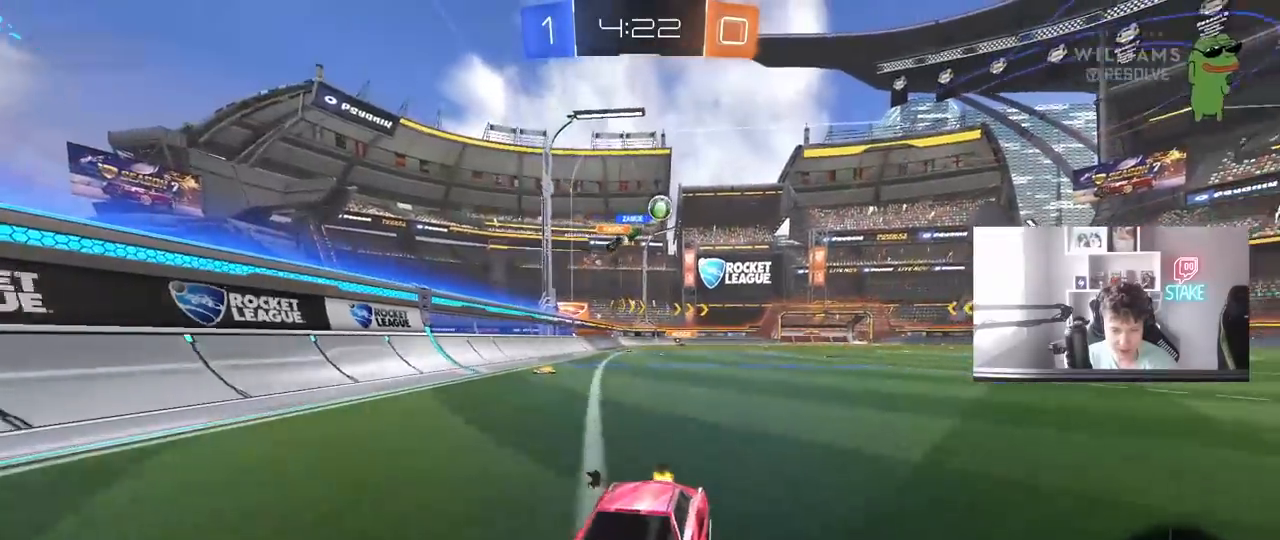
{"keys": ["a", "w"], "mouse": ["left"], "mouse_move": "still", "events": [[33, "a", "down"], [33, "d", "up"], [33, "shift", "down"], [217, "shift", "up"], [317, "mouse_left", "down"]]}
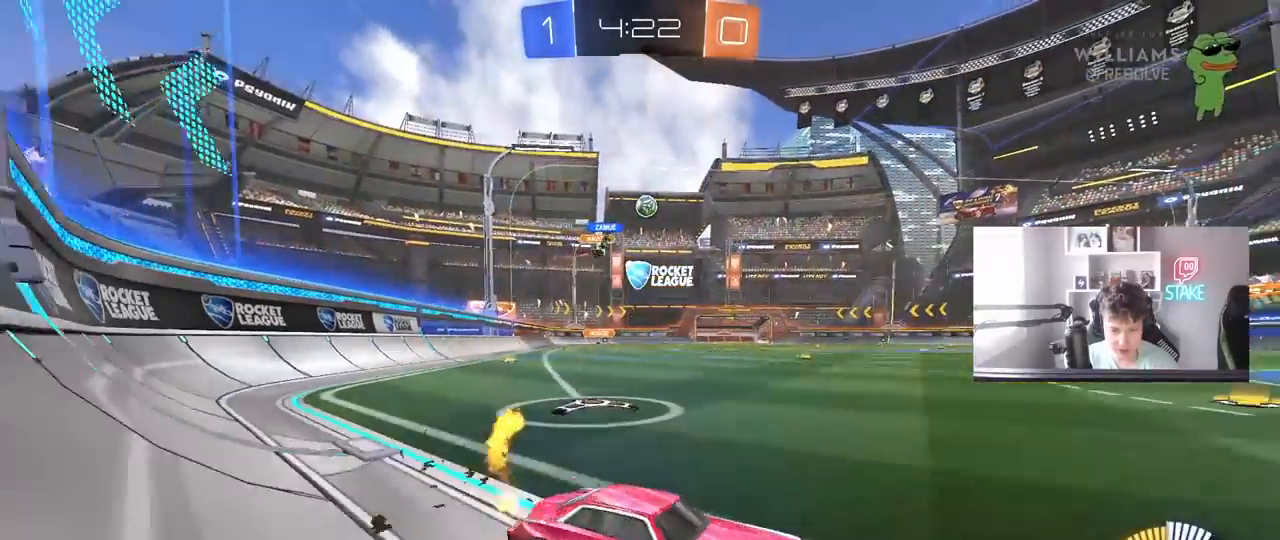
{"keys": ["a", "w"], "mouse": [], "mouse_move": "still", "events": [[283, "mouse_left", "up"]]}
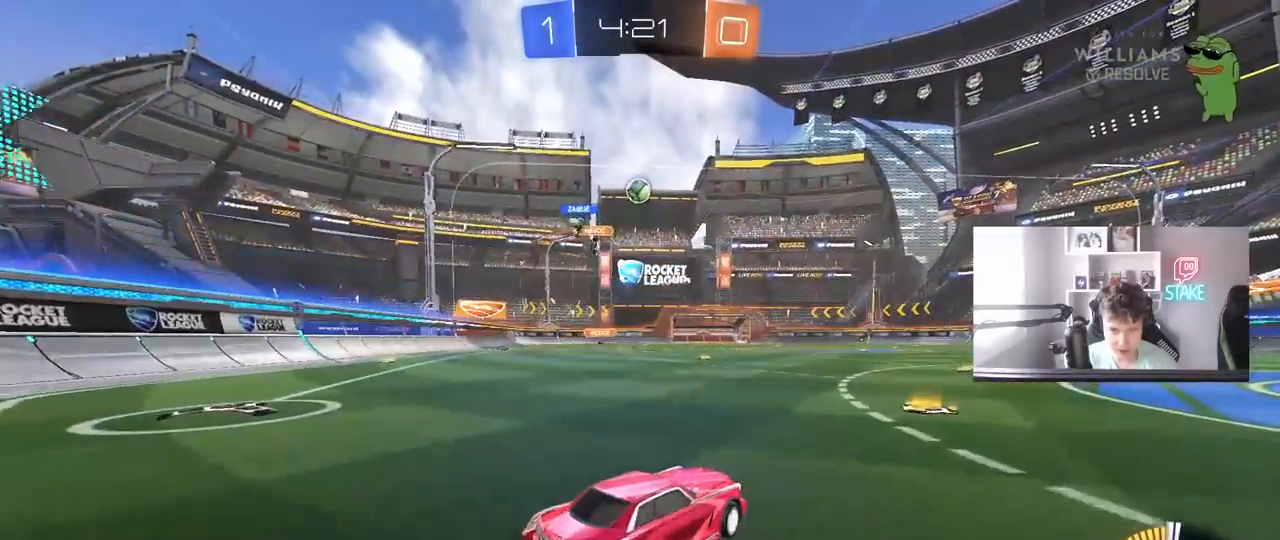
{"keys": ["d", "w"], "mouse": ["left"], "mouse_move": "still", "events": [[17, "a", "up"], [67, "mouse_left", "down"], [117, "d", "down"], [150, "mouse_left", "up"], [200, "d", "up"], [300, "d", "down"], [483, "mouse_left", "down"]]}
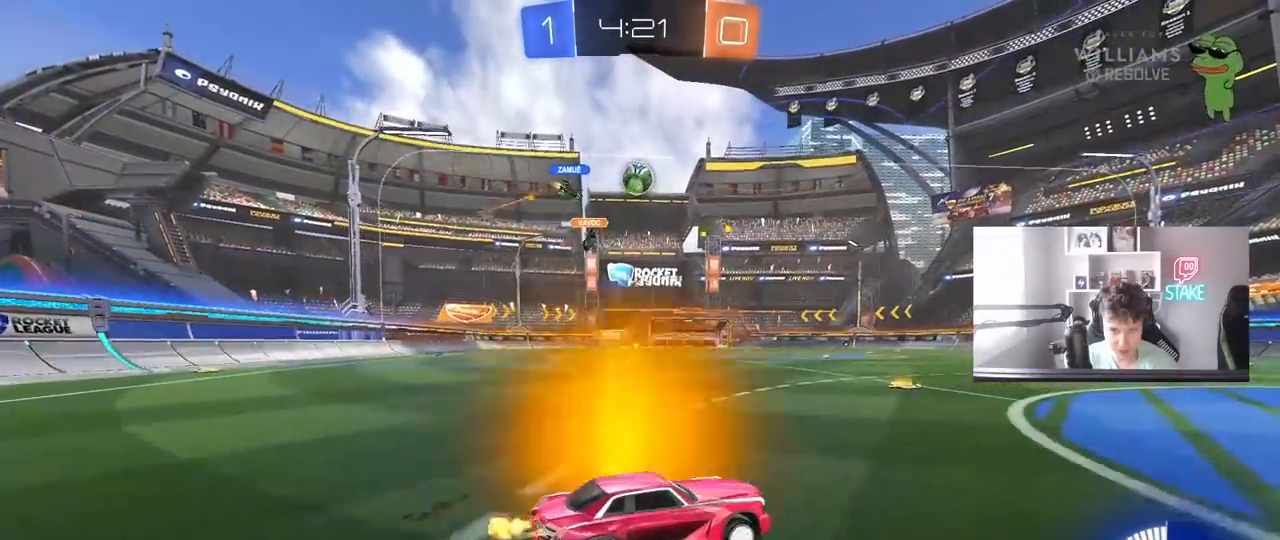
{"keys": ["w"], "mouse": ["left"], "mouse_move": "still", "events": [[33, "d", "up"], [133, "mouse_left", "up"], [217, "a", "down"], [317, "a", "up"], [317, "mouse_left", "down"]]}
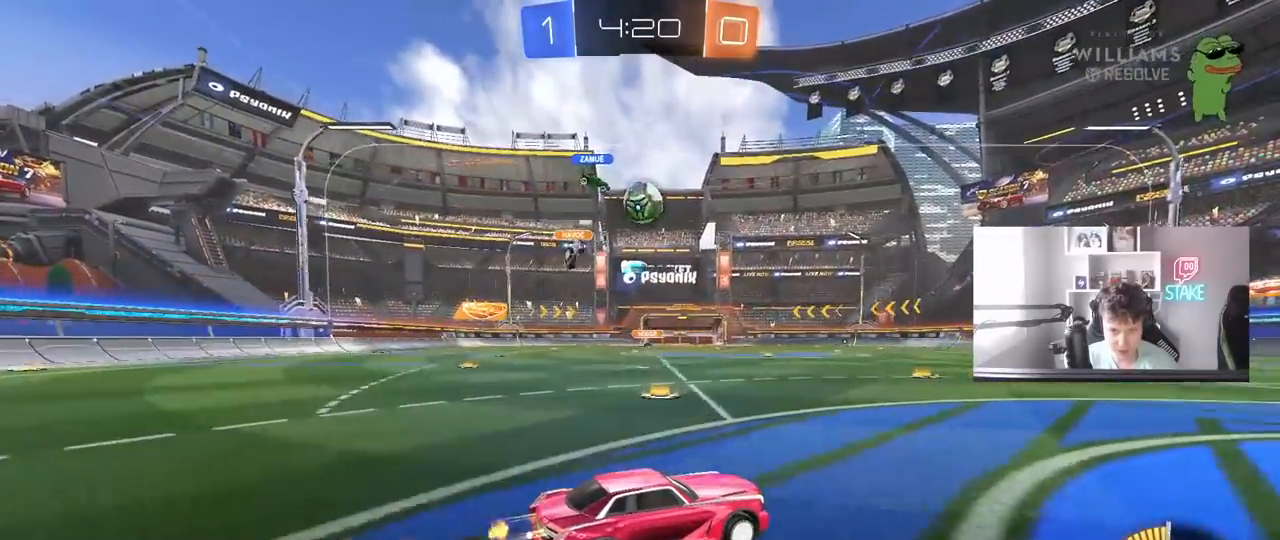
{"keys": ["a", "w"], "mouse": [], "mouse_move": "still", "events": [[333, "mouse_left", "up"], [467, "a", "down"]]}
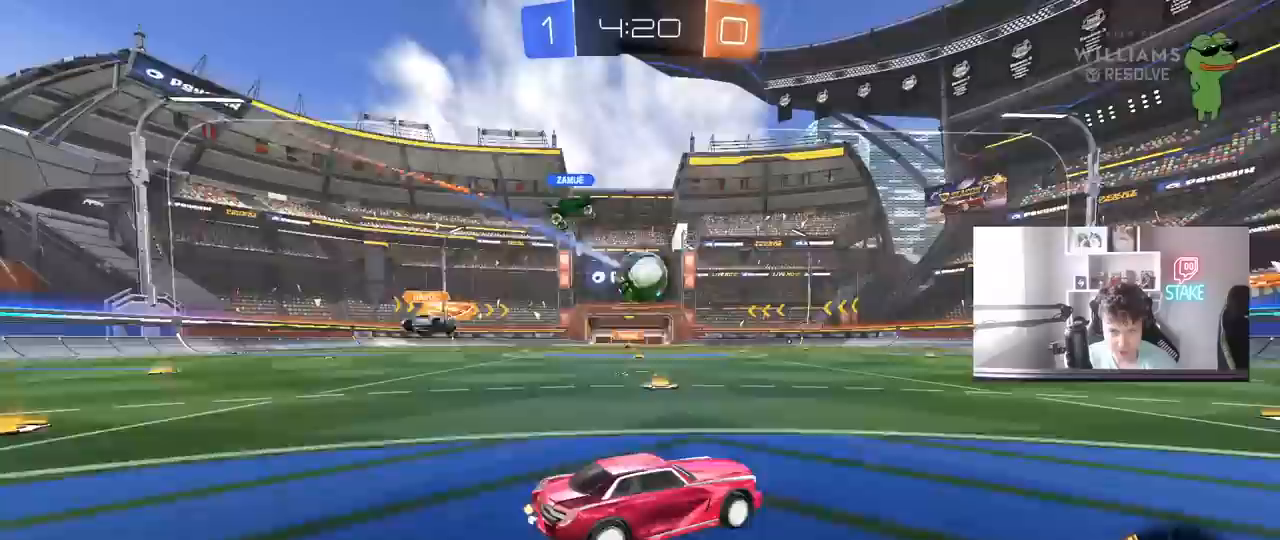
{"keys": [], "mouse": [], "mouse_move": "up-left", "events": [[117, "a", "up"], [167, "a", "down"], [200, "mouse_right", "down"], [200, "w", "up"], [300, "a", "up"], [300, "d", "down"], [300, "s", "down"], [400, "d", "up"], [400, "s", "up"], [433, "mouse_right", "up"]]}
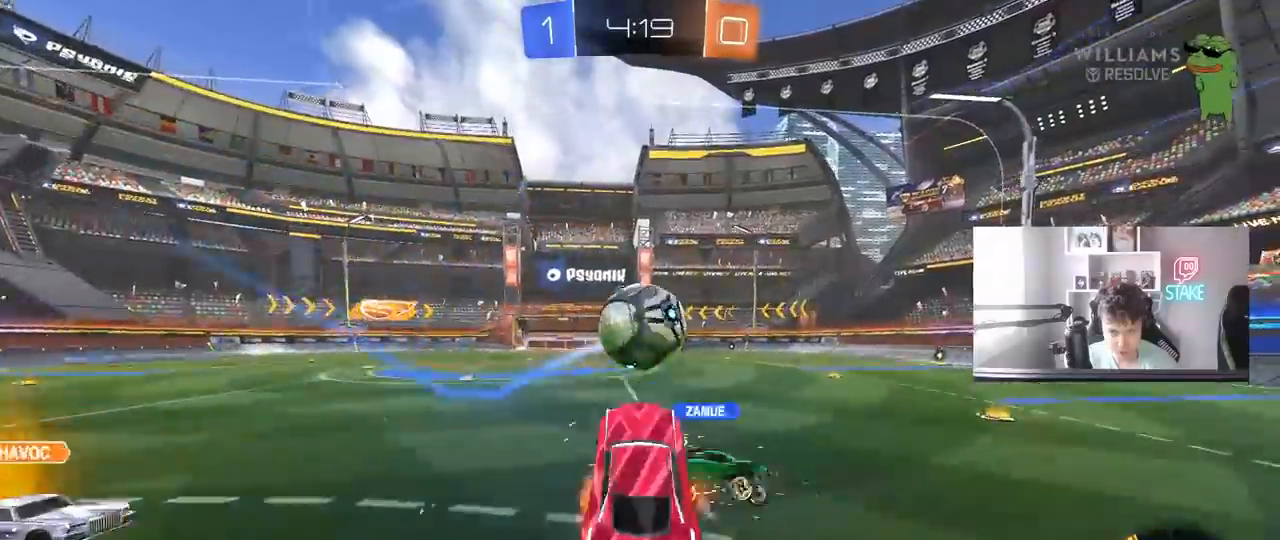
{"keys": ["d"], "mouse": [], "mouse_move": "still", "events": [[33, "mouse_right", "down"], [167, "mouse_right", "up"], [217, "d", "down"], [367, "w", "down"], [500, "w", "up"]]}
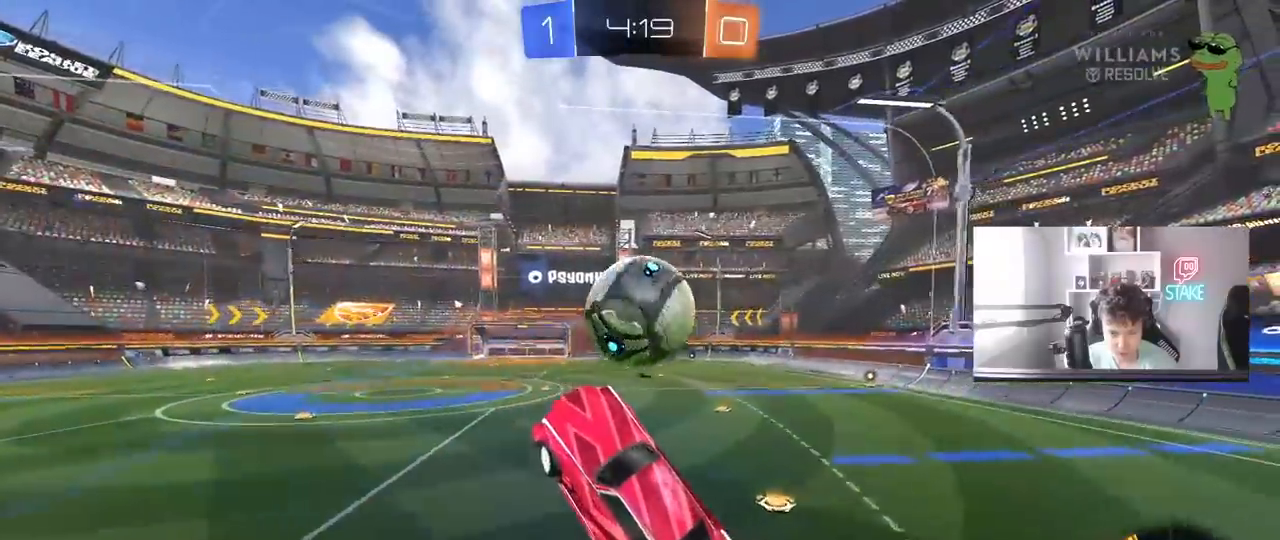
{"keys": ["a"], "mouse": ["left"], "mouse_move": "still", "events": [[150, "mouse_left", "down"], [183, "d", "up"], [233, "w", "down"], [333, "mouse_left", "up"], [333, "w", "up"], [417, "a", "down"], [417, "mouse_left", "down"]]}
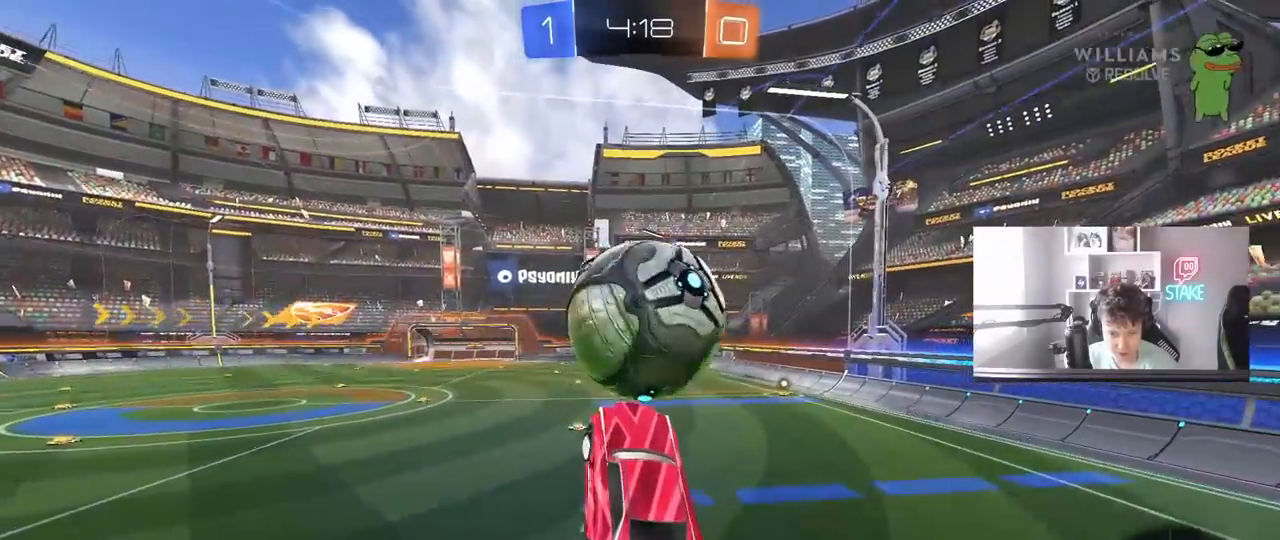
{"keys": ["d"], "mouse": ["left"], "mouse_move": "still", "events": [[67, "a", "up"], [200, "a", "down"], [250, "a", "up"], [350, "d", "down"], [383, "d", "up"], [483, "d", "down"]]}
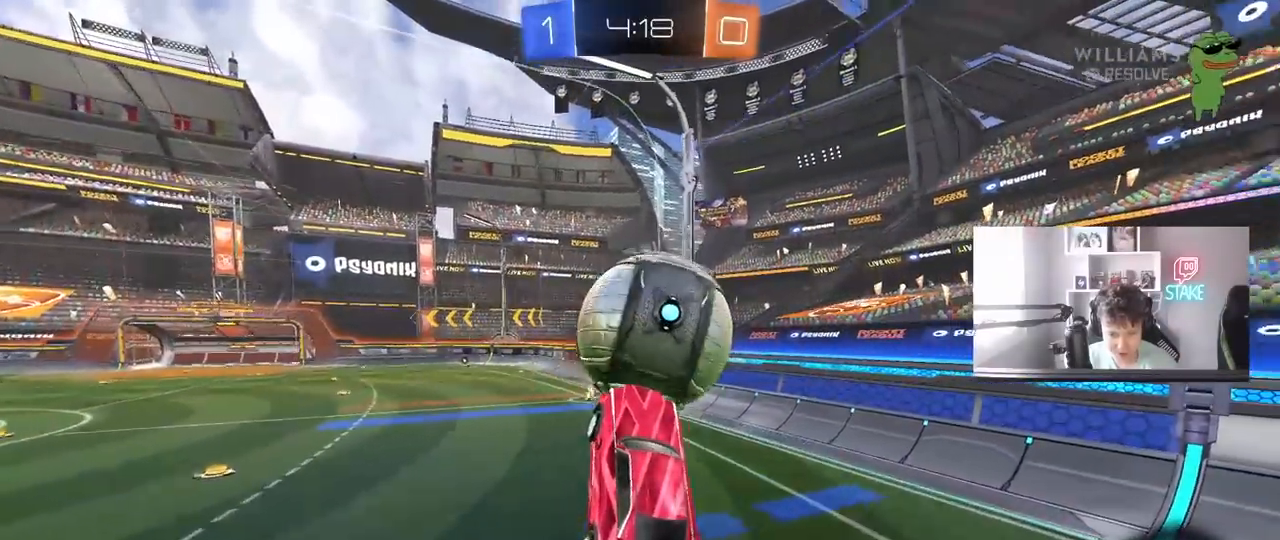
{"keys": ["a", "shift", "w"], "mouse": ["left"], "mouse_move": "still", "events": [[33, "mouse_left", "up"], [83, "mouse_left", "down"], [133, "d", "up"], [167, "a", "down"], [217, "a", "up"], [217, "w", "down"], [267, "a", "down"], [317, "a", "up"], [367, "w", "up"], [400, "d", "down"], [500, "a", "down"], [500, "d", "up"], [500, "shift", "down"], [500, "w", "down"]]}
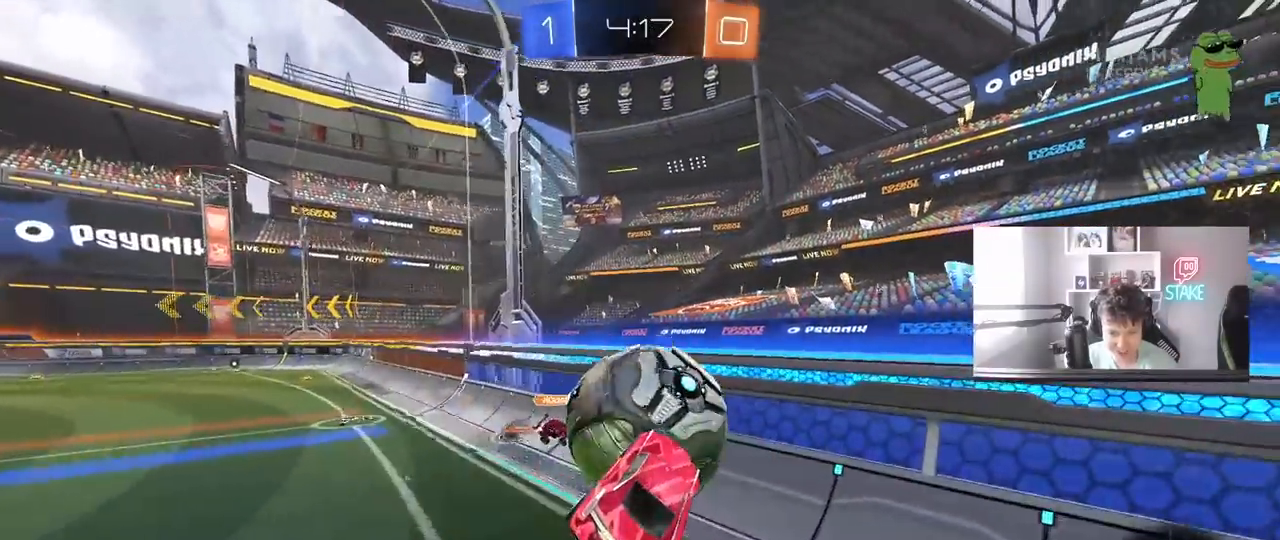
{"keys": ["d", "w"], "mouse": [], "mouse_move": "up-right", "events": [[133, "w", "up"], [283, "mouse_left", "up"], [333, "w", "down"], [433, "a", "up"], [433, "shift", "up"], [467, "d", "down"]]}
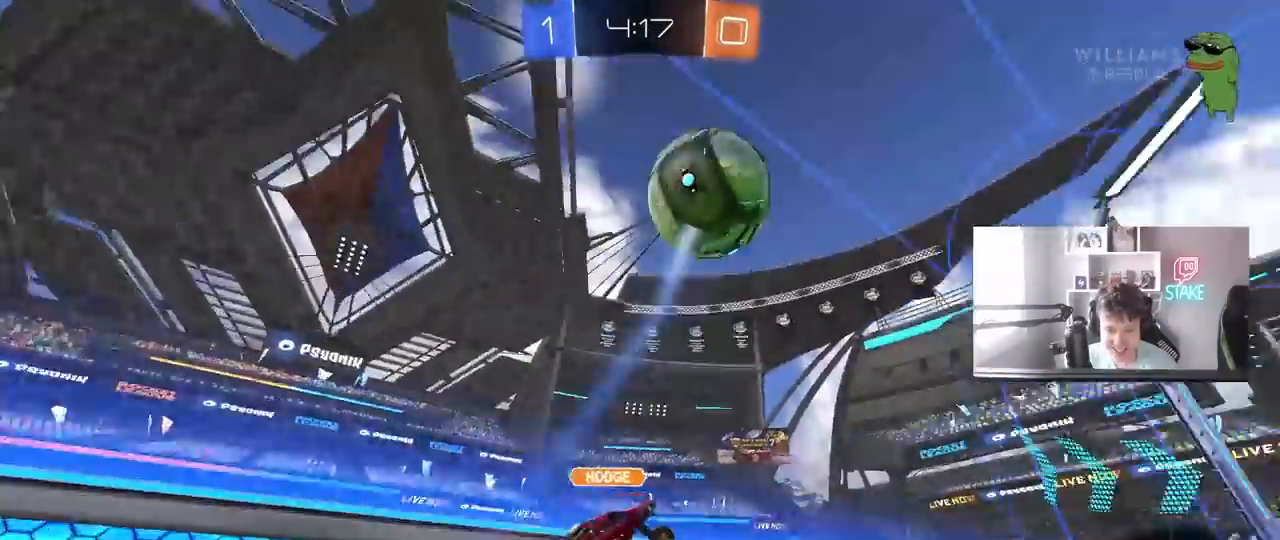
{"keys": ["a", "w"], "mouse": [], "mouse_move": "still", "events": [[67, "w", "up"], [300, "d", "up"], [300, "w", "down"], [400, "a", "down"]]}
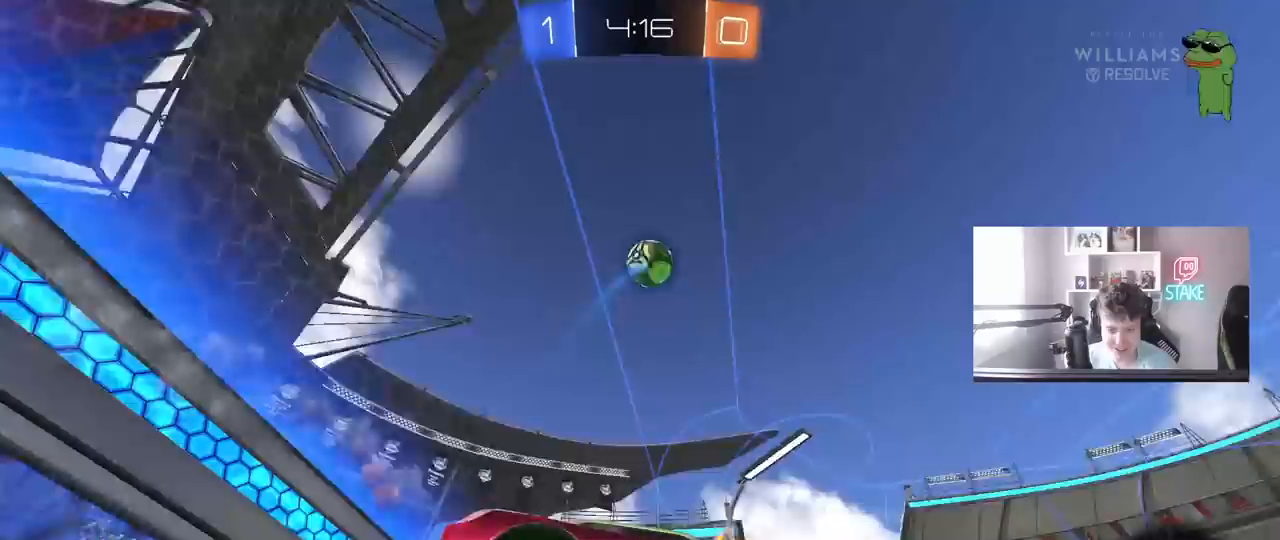
{"keys": ["a", "w"], "mouse": [], "mouse_move": "still", "events": []}
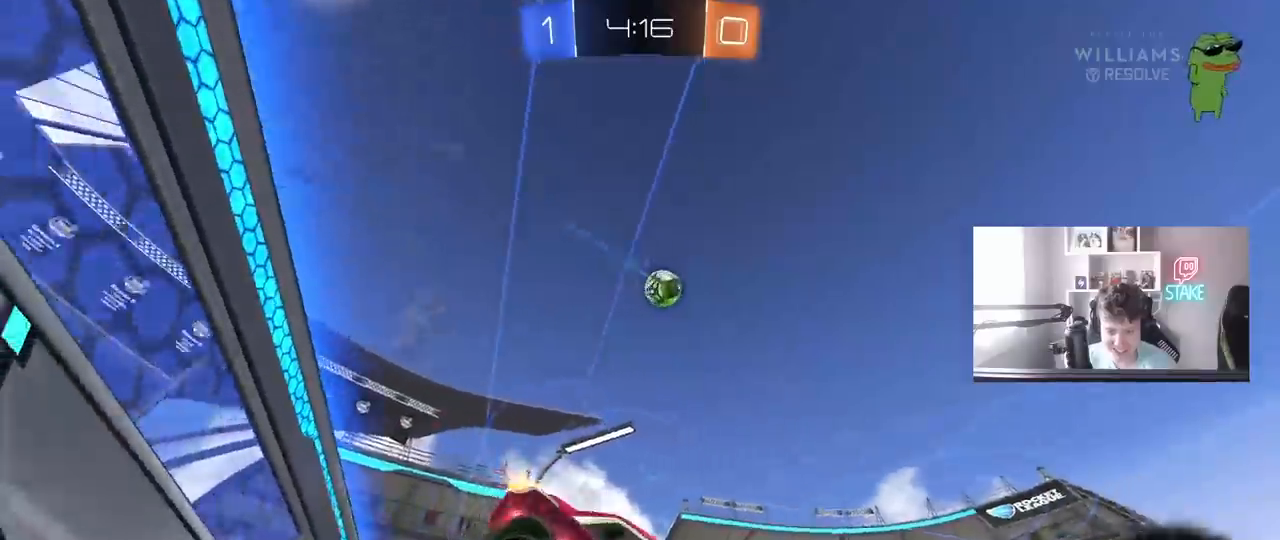
{"keys": ["a", "w"], "mouse": [], "mouse_move": "still", "events": [[50, "space", "down"], [233, "space", "up"]]}
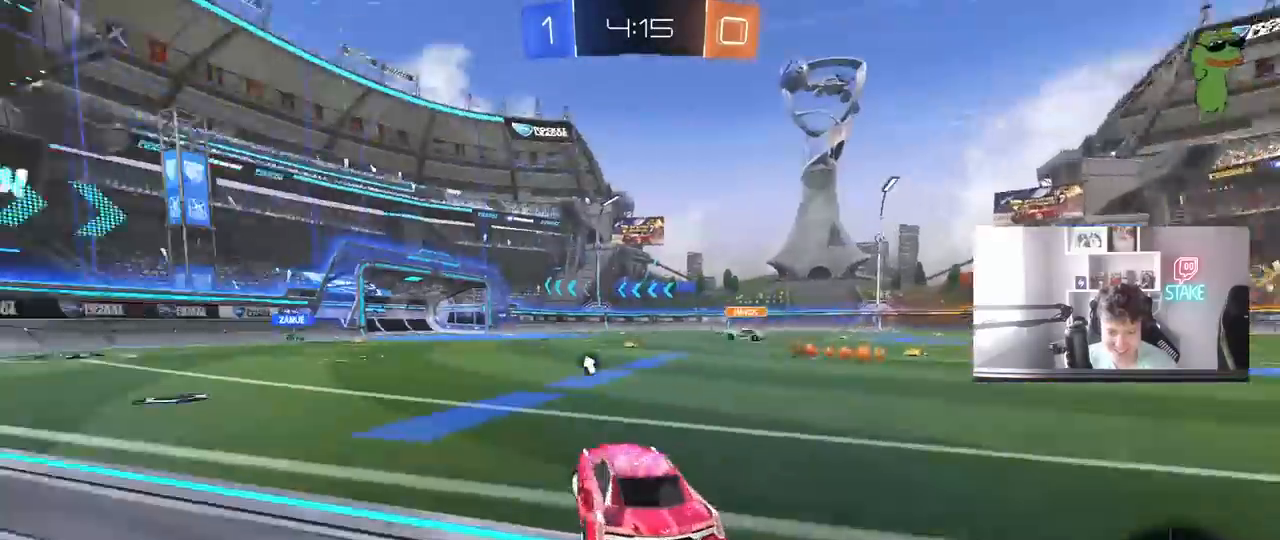
{"keys": ["d", "space", "w"], "mouse": [], "mouse_move": "still", "events": [[350, "a", "up"], [400, "space", "down"], [483, "d", "down"]]}
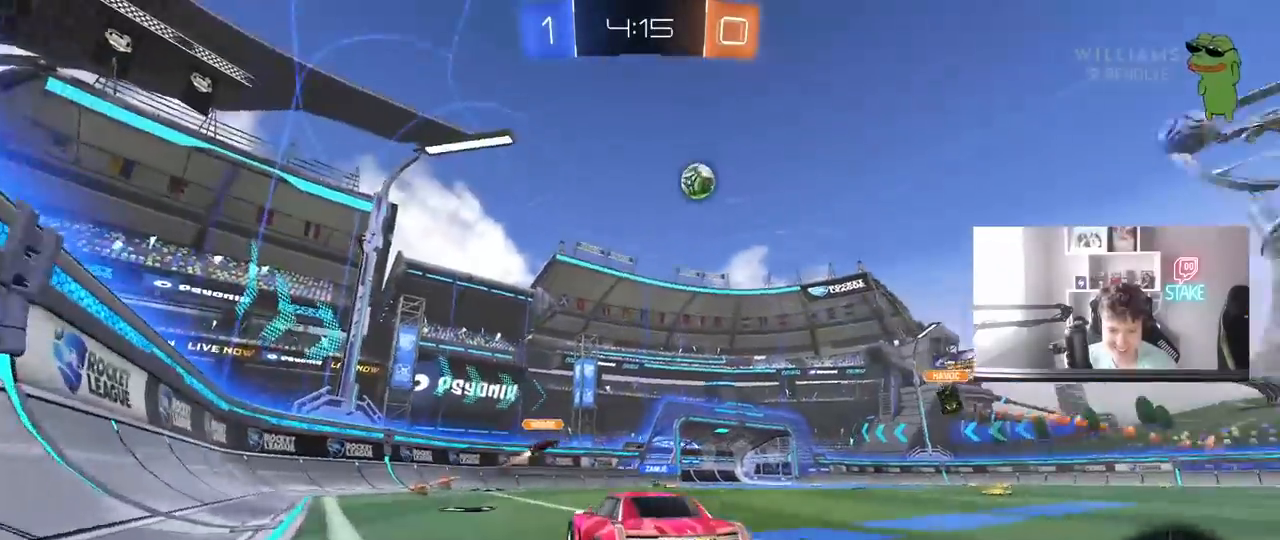
{"keys": ["a", "w"], "mouse": [], "mouse_move": "up-right", "events": [[33, "mouse_left", "down"], [83, "space", "up"], [183, "d", "up"], [183, "mouse_right", "down"], [267, "mouse_right", "up"], [317, "mouse_right", "down"], [450, "a", "down"], [450, "mouse_left", "up"], [500, "mouse_right", "up"]]}
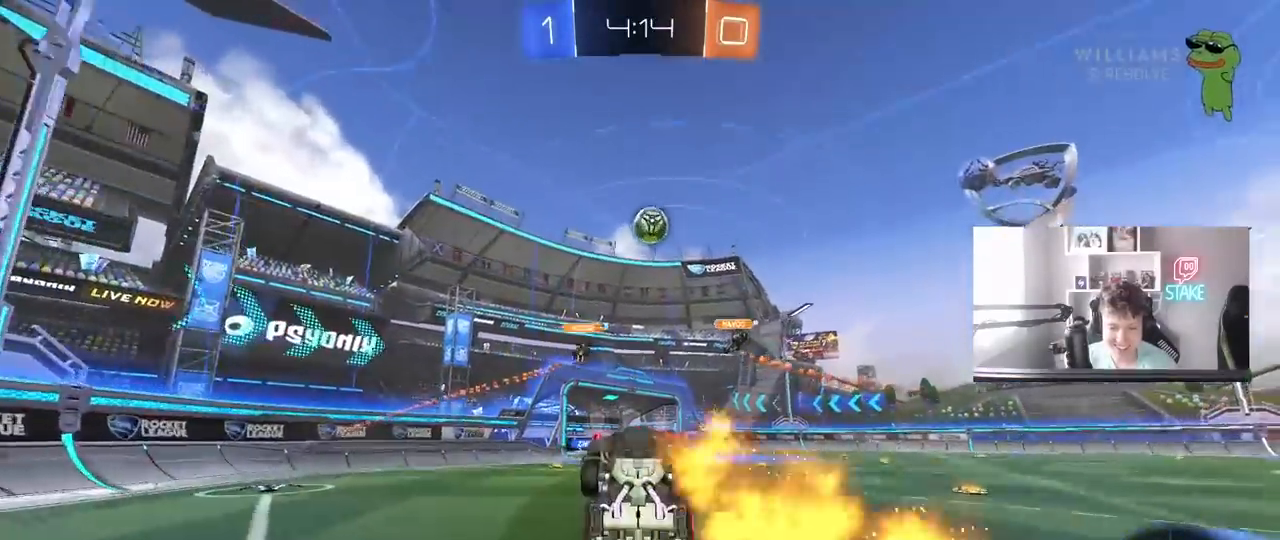
{"keys": ["a"], "mouse": [], "mouse_move": "still", "events": [[333, "a", "up"], [367, "w", "up"], [467, "a", "down"]]}
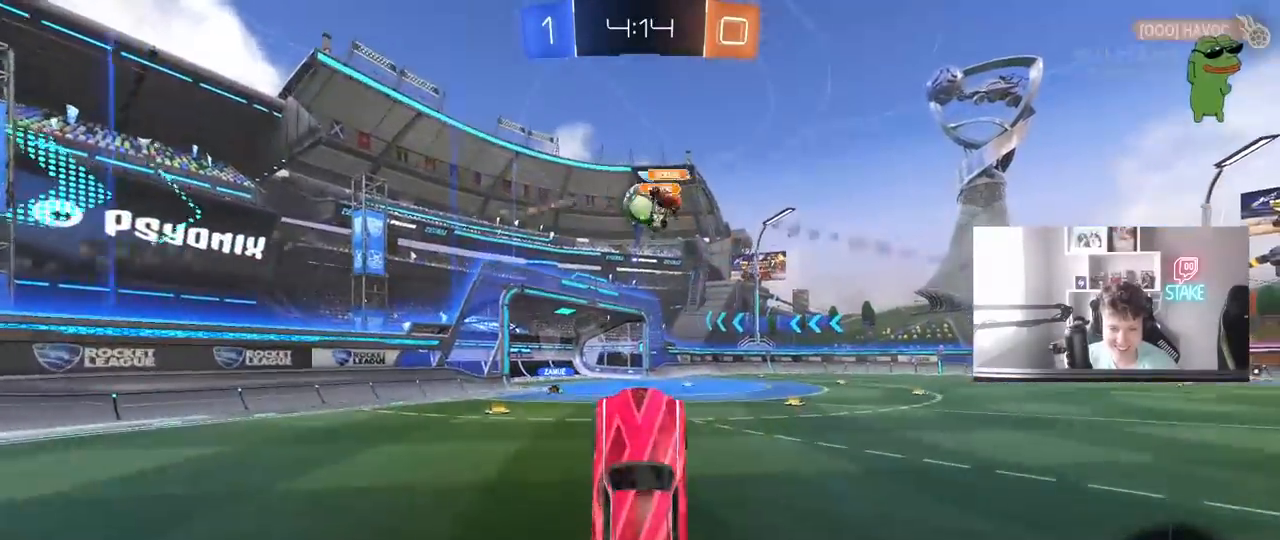
{"keys": ["w"], "mouse": [], "mouse_move": "still", "events": [[117, "a", "up"], [350, "a", "down"], [350, "w", "down"], [433, "a", "up"]]}
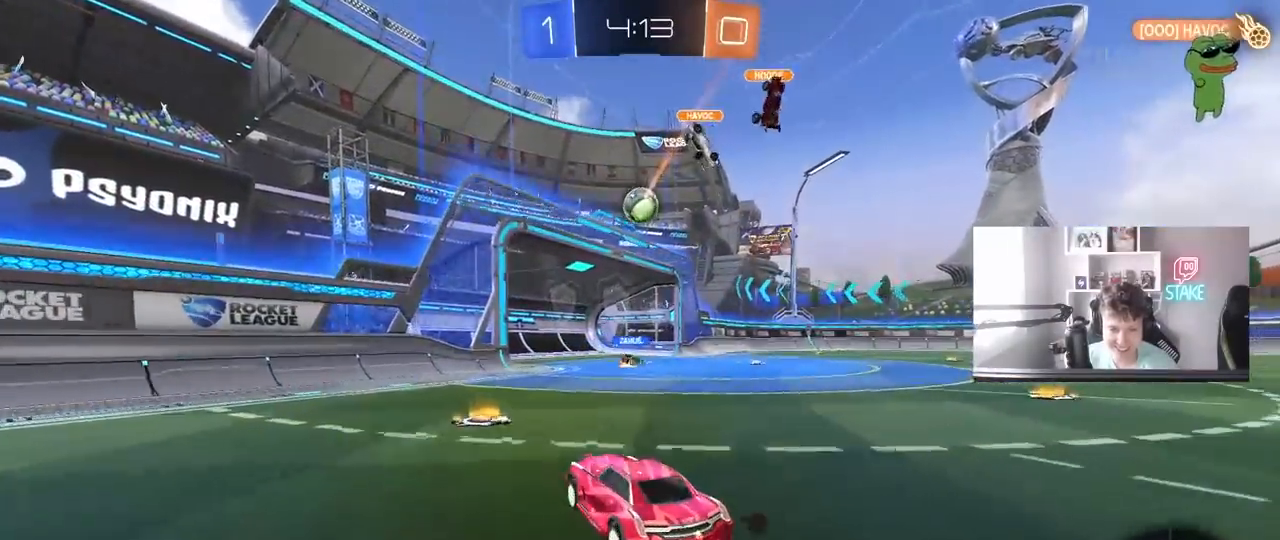
{"keys": ["w"], "mouse": [], "mouse_move": "still", "events": [[33, "d", "down"], [450, "d", "up"]]}
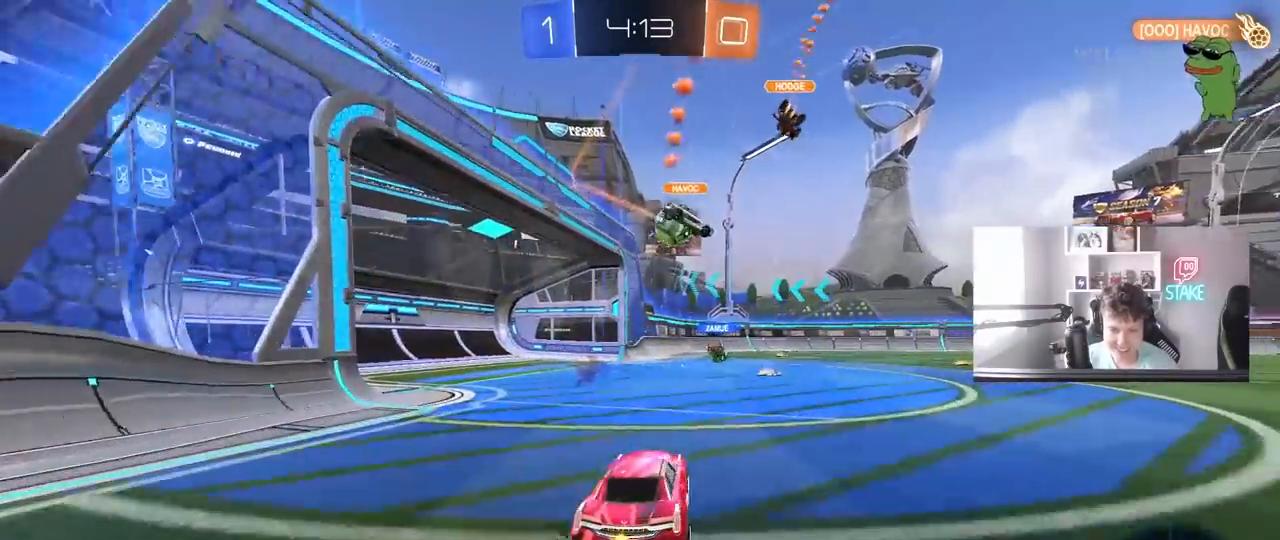
{"keys": ["d", "w"], "mouse": [], "mouse_move": "still", "events": [[333, "d", "down"]]}
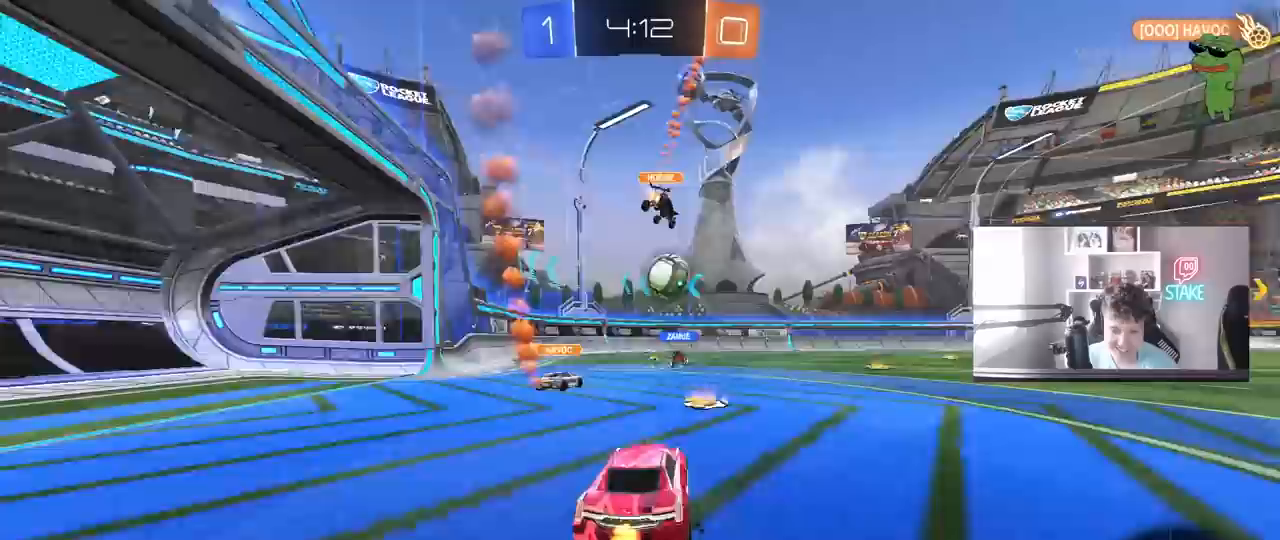
{"keys": ["d", "w"], "mouse": ["left"], "mouse_move": "still", "events": [[17, "d", "up"], [117, "mouse_left", "down"], [150, "d", "down"], [300, "d", "up"], [433, "d", "down"]]}